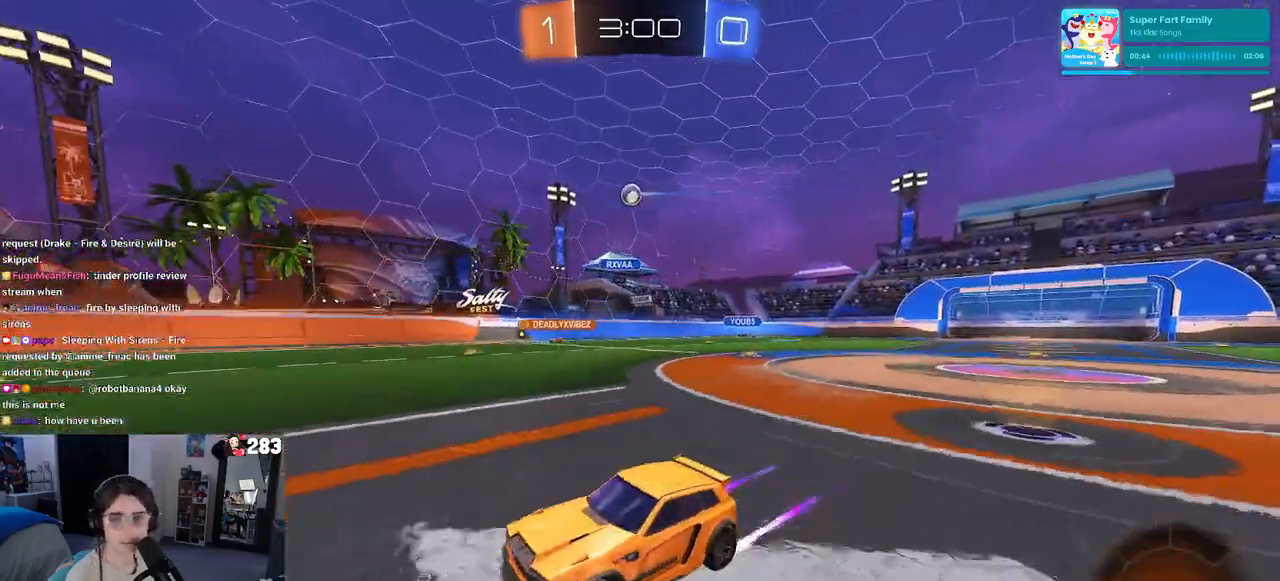
Gameplay with a controller (PlayStation layout); each line is a JSON object with the inputs held at the frame after it. "events" lists button and stick changes between this image and that frame as [ms after this image, input, new state], when the widget could be followed in between. Not read: R2.
{"buttons": [], "left_stick": "center", "right_stick": "center", "events": [[150, "left_stick", "center"]]}
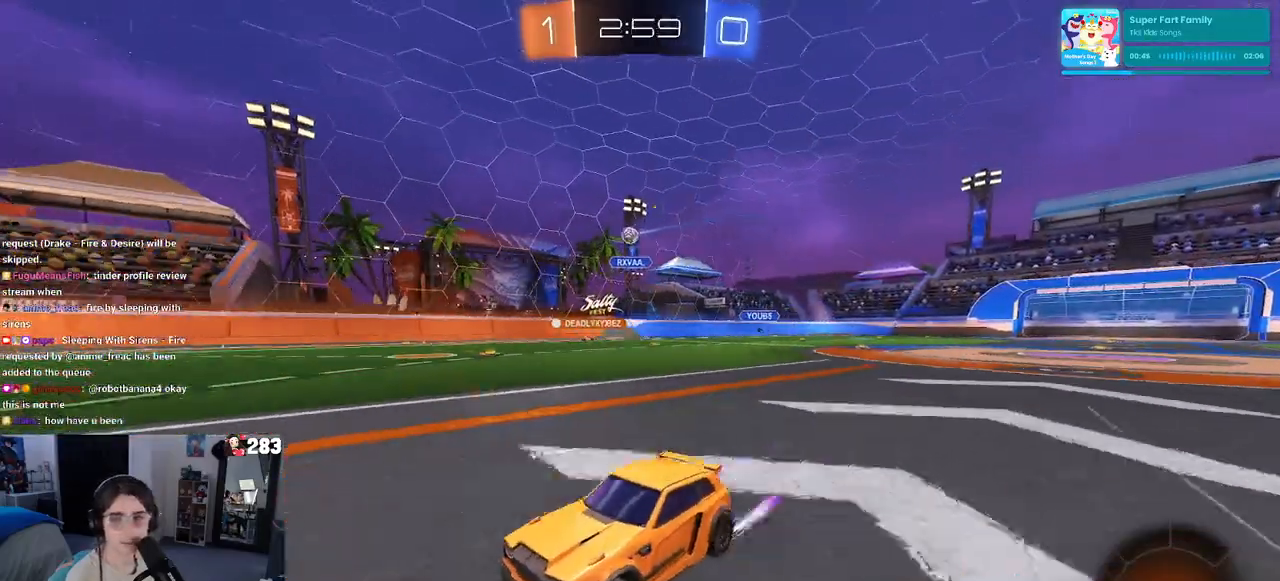
{"buttons": [], "left_stick": "left", "right_stick": "center", "events": [[33, "left_stick", "right"], [217, "left_stick", "center"], [367, "left_stick", "left"]]}
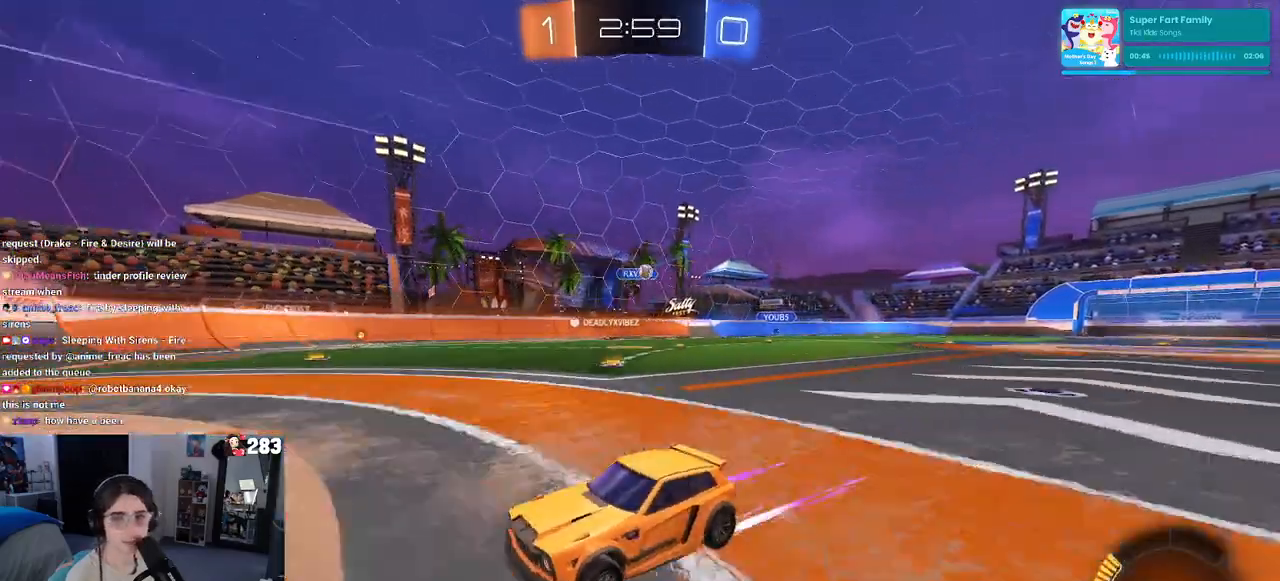
{"buttons": [], "left_stick": "right", "right_stick": "center", "events": [[183, "left_stick", "down-right"], [250, "SQUARE", "down"], [483, "left_stick", "right"], [500, "SQUARE", "up"]]}
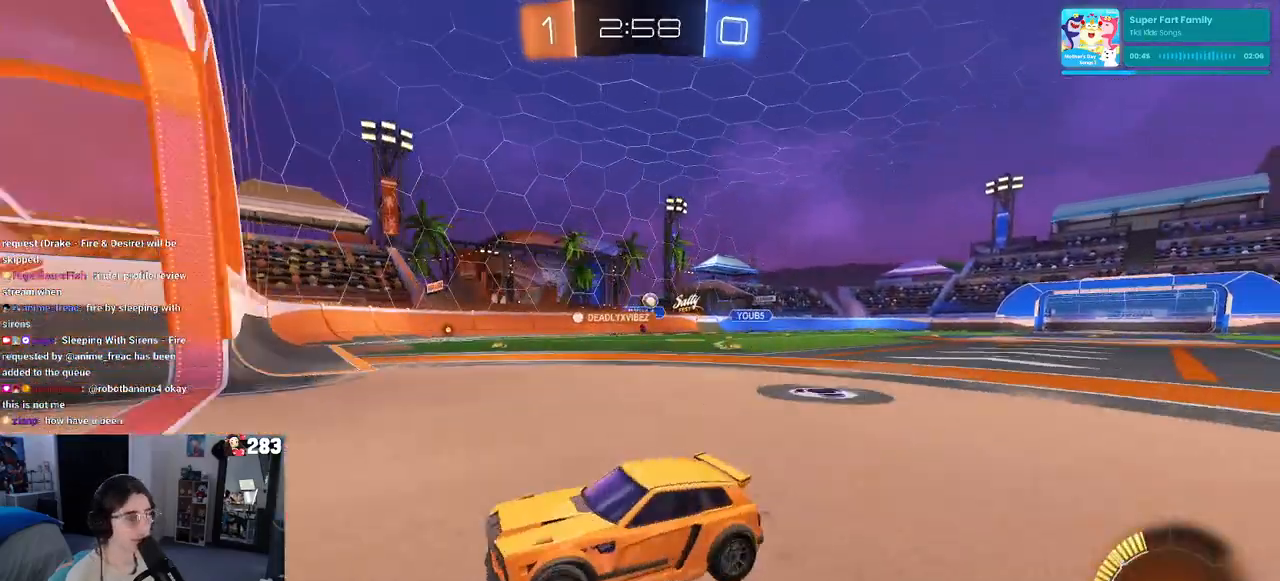
{"buttons": [], "left_stick": "right", "right_stick": "center", "events": []}
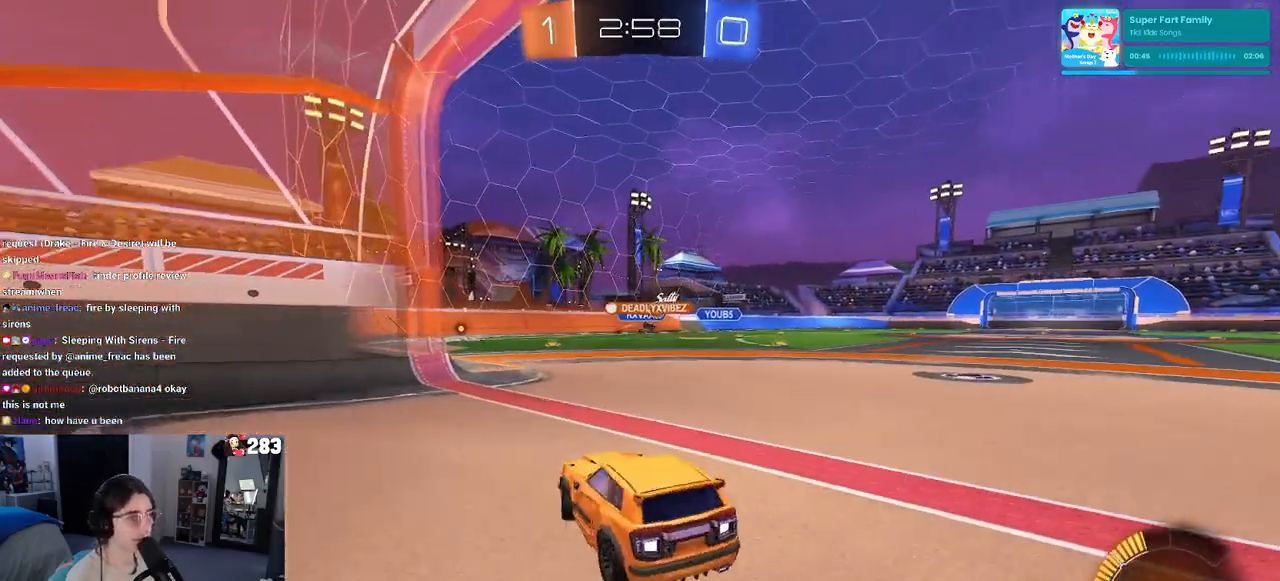
{"buttons": ["R1"], "left_stick": "center", "right_stick": "center", "events": [[350, "left_stick", "center"], [400, "R1", "down"]]}
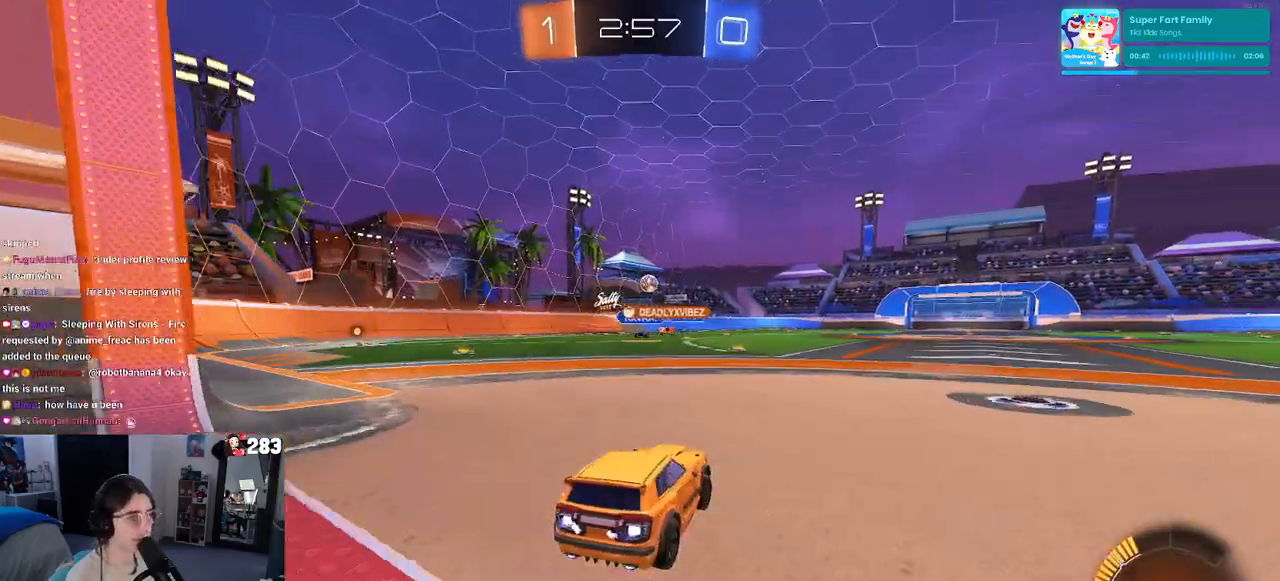
{"buttons": ["SQUARE", "R1"], "left_stick": "down", "right_stick": "center", "events": [[50, "CROSS", "down"], [83, "left_stick", "up"], [150, "CROSS", "up"], [150, "left_stick", "up-left"], [183, "CROSS", "down"], [283, "left_stick", "down"], [333, "CROSS", "up"], [383, "SQUARE", "down"]]}
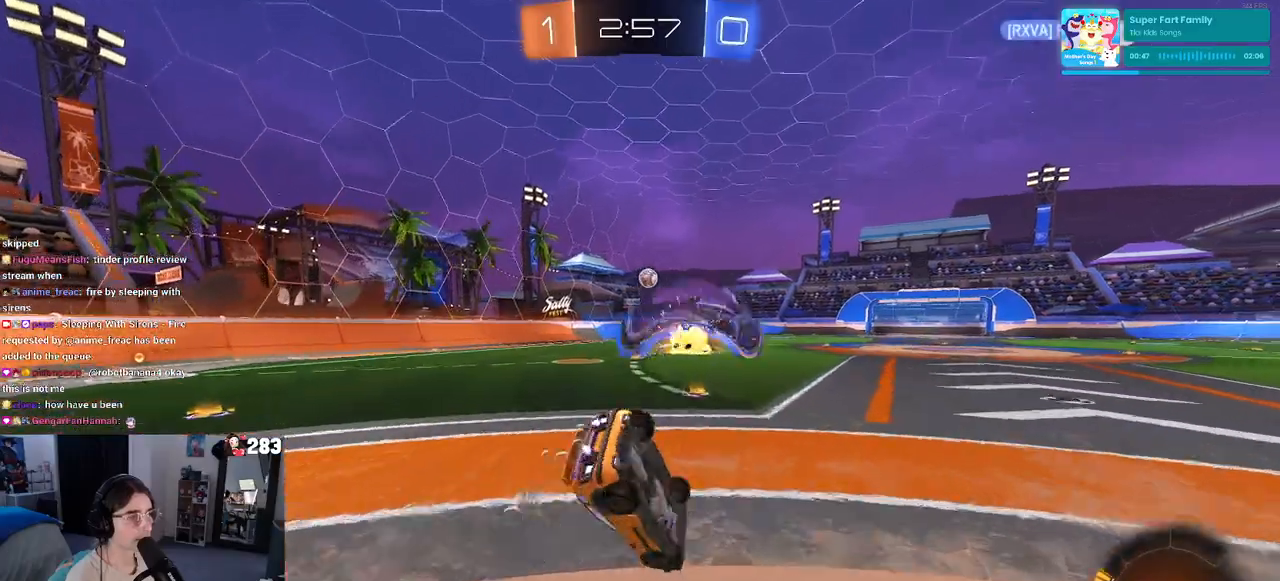
{"buttons": ["SQUARE"], "left_stick": "down-left", "right_stick": "center", "events": [[17, "R1", "up"], [17, "left_stick", "down-left"]]}
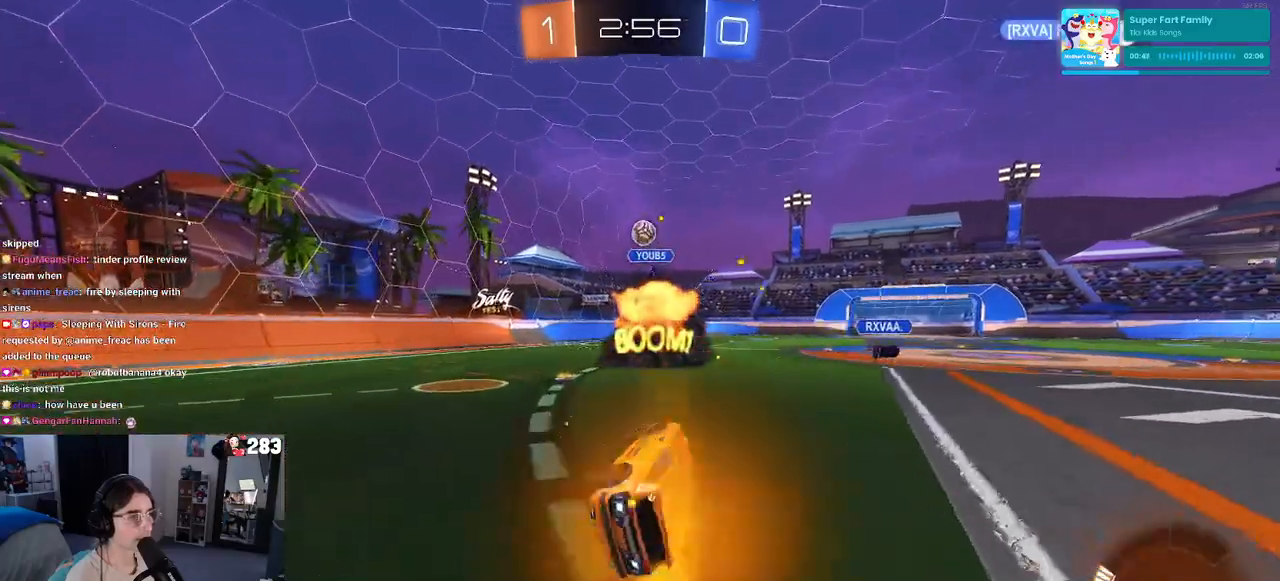
{"buttons": [], "left_stick": "left", "right_stick": "center", "events": [[33, "SQUARE", "up"], [50, "left_stick", "left"]]}
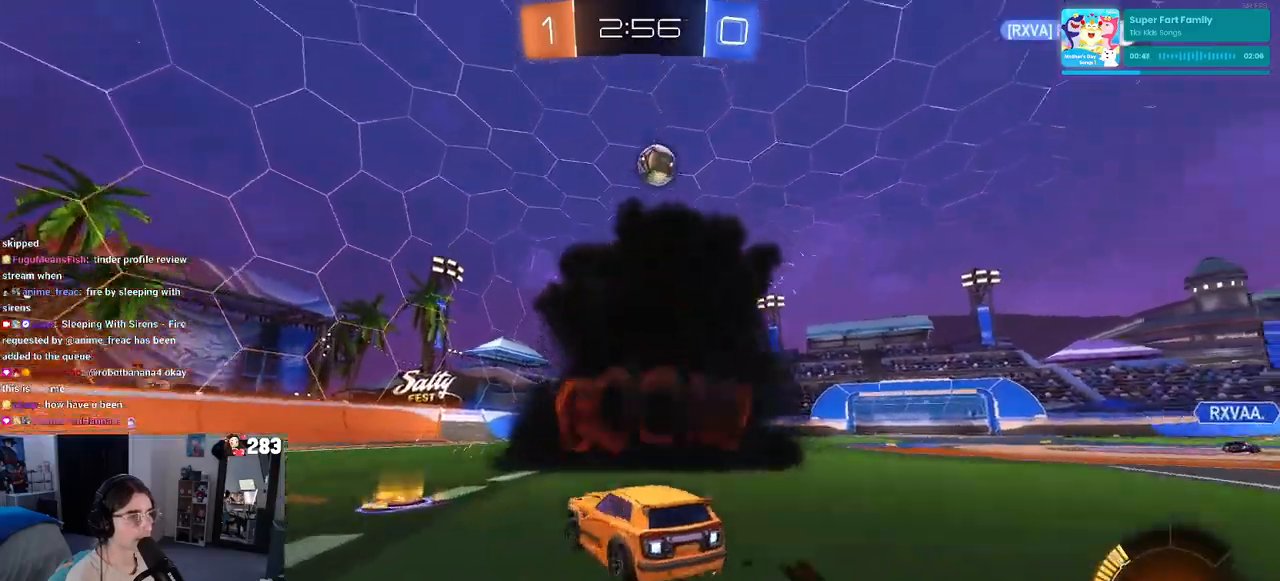
{"buttons": [], "left_stick": "left", "right_stick": "center", "events": [[17, "SQUARE", "down"], [100, "SQUARE", "up"]]}
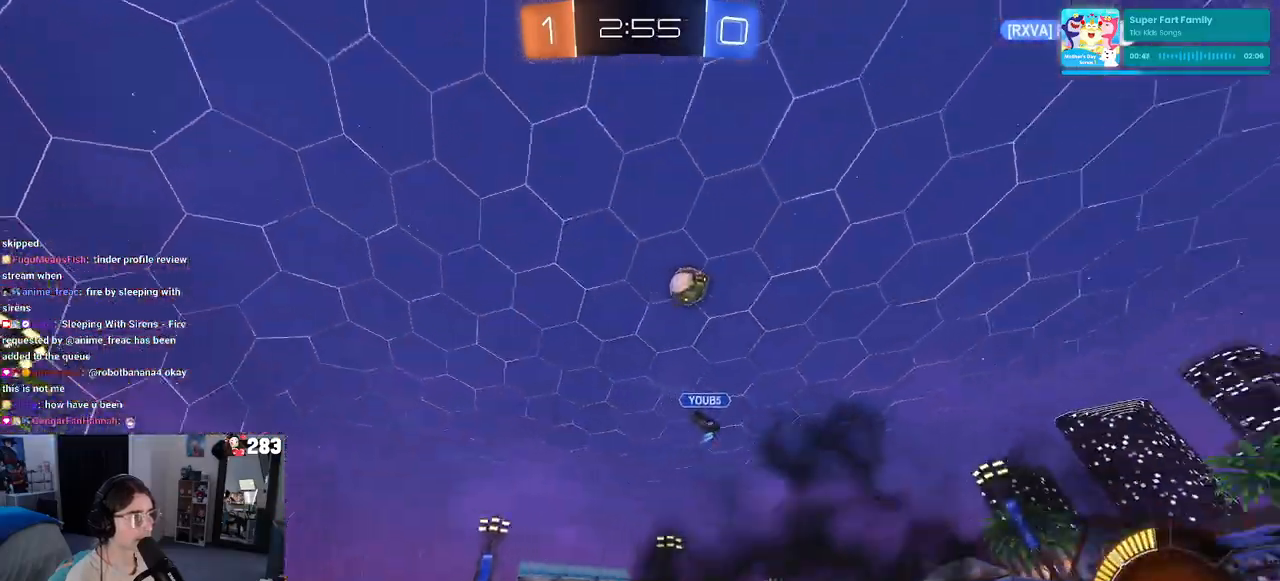
{"buttons": [], "left_stick": "center", "right_stick": "center", "events": [[400, "left_stick", "center"]]}
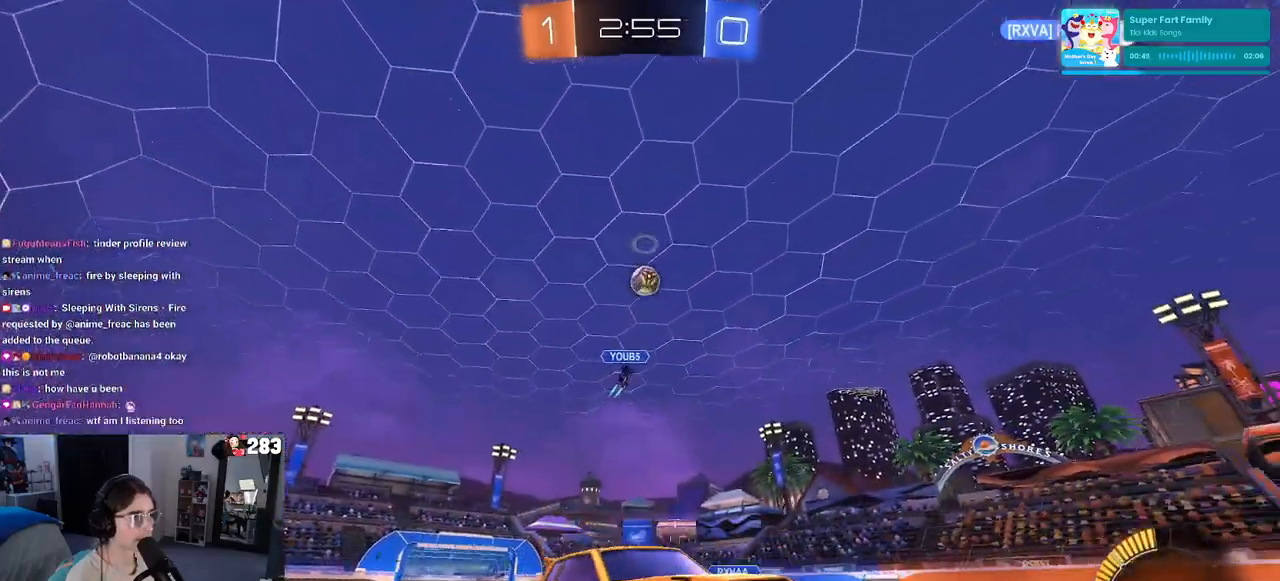
{"buttons": [], "left_stick": "left", "right_stick": "center", "events": [[217, "left_stick", "left"], [267, "SQUARE", "down"], [400, "SQUARE", "up"]]}
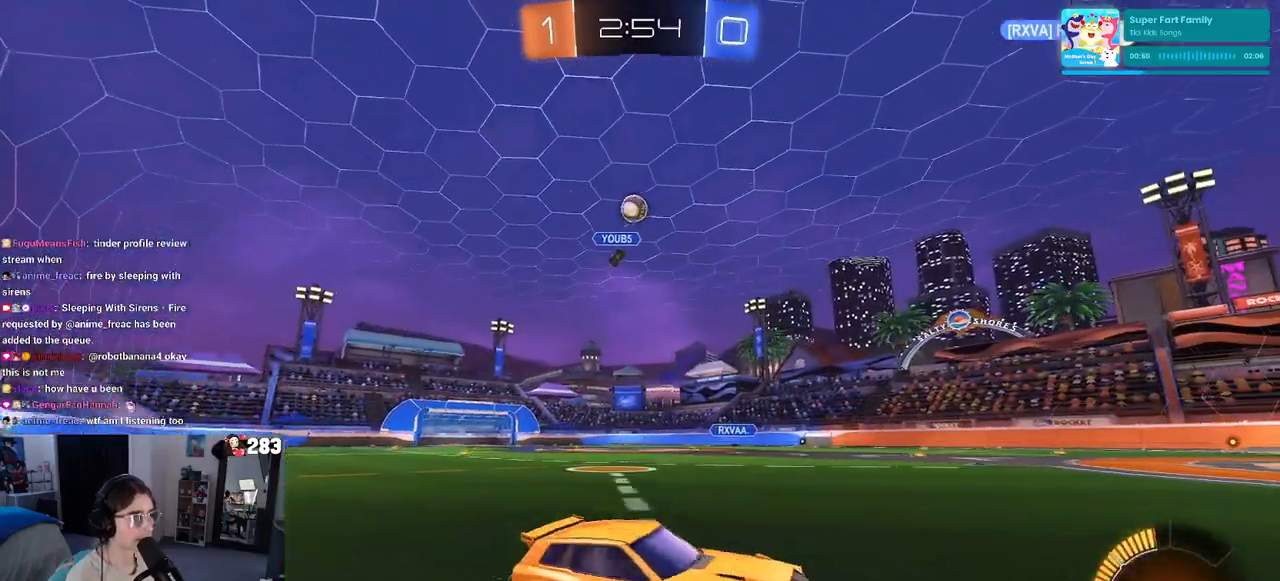
{"buttons": [], "left_stick": "center", "right_stick": "center", "events": [[250, "left_stick", "center"]]}
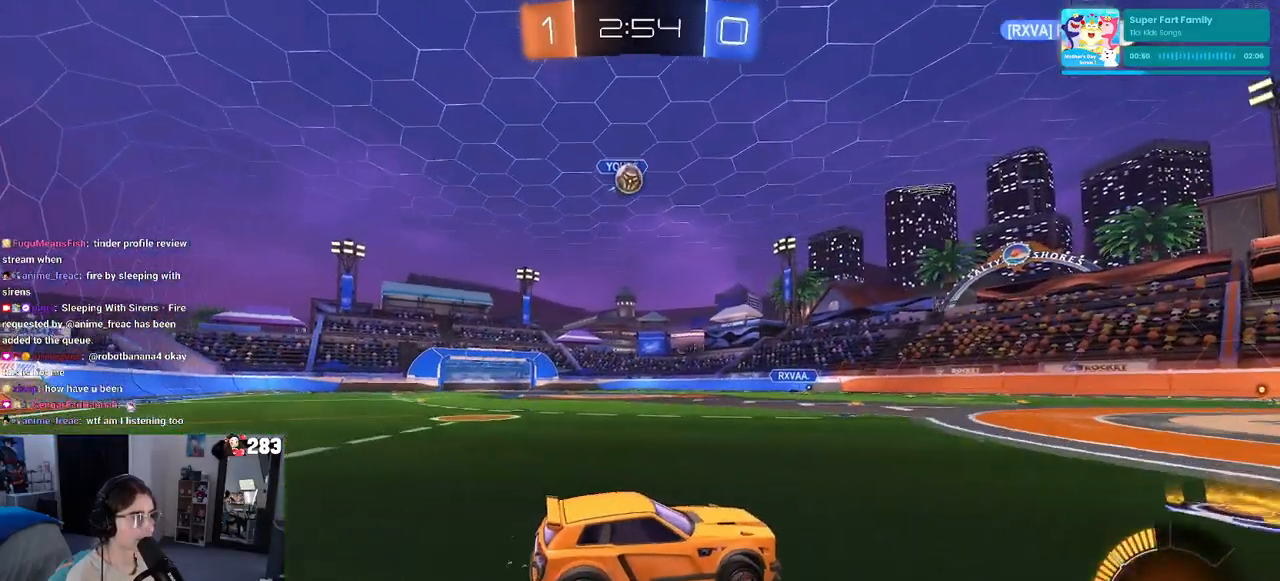
{"buttons": [], "left_stick": "down-right", "right_stick": "center", "events": [[317, "L2", "down"], [450, "L2", "up"], [483, "left_stick", "down-right"]]}
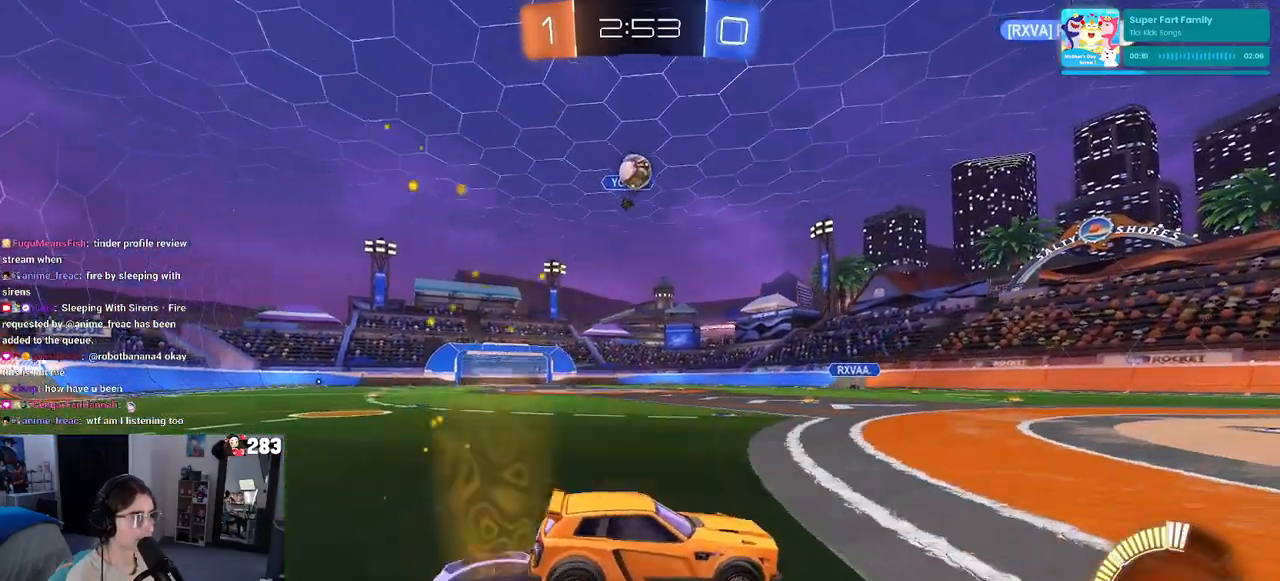
{"buttons": [], "left_stick": "left", "right_stick": "center", "events": [[217, "left_stick", "right"], [317, "left_stick", "center"], [433, "left_stick", "left"]]}
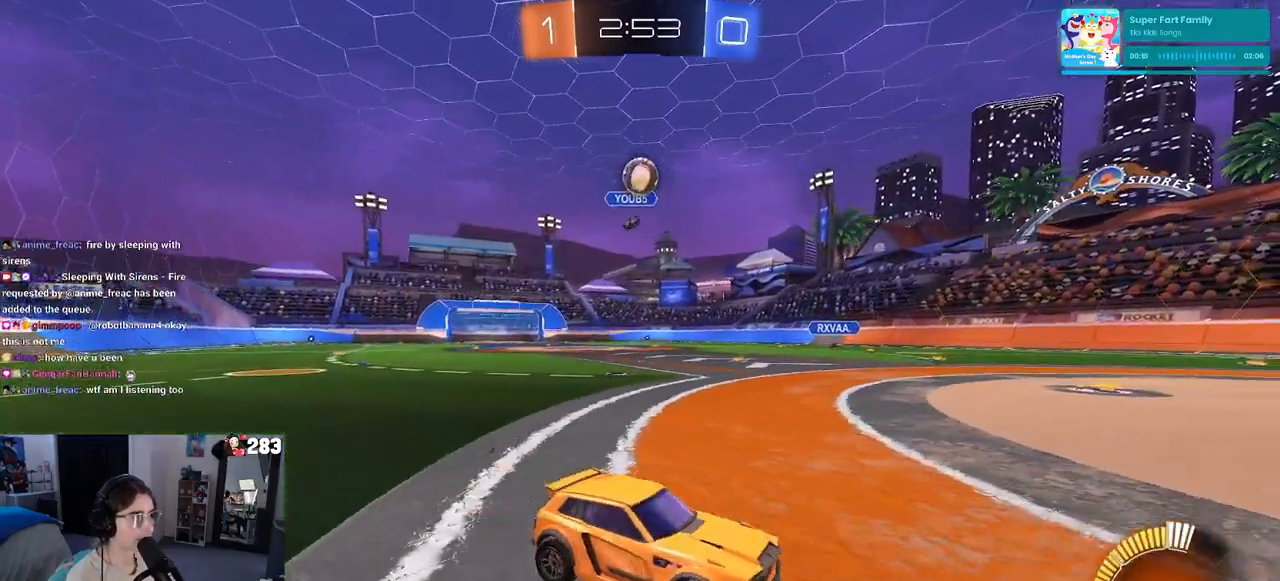
{"buttons": [], "left_stick": "center", "right_stick": "center", "events": [[133, "left_stick", "center"]]}
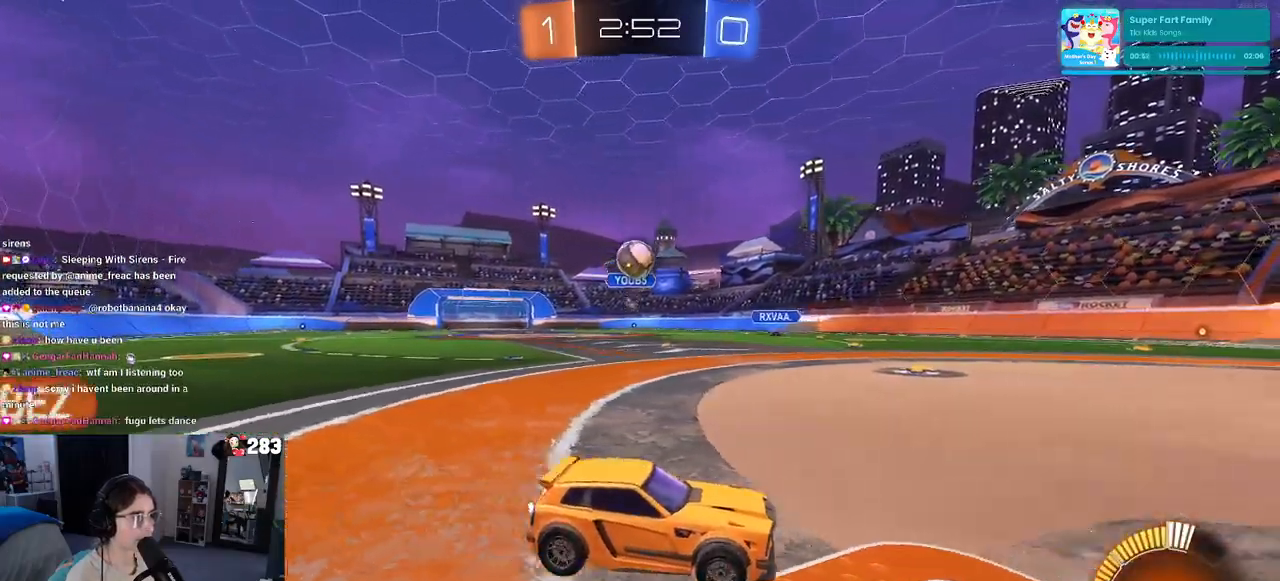
{"buttons": ["L2"], "left_stick": "left", "right_stick": "center", "events": [[83, "left_stick", "left"], [450, "L2", "down"]]}
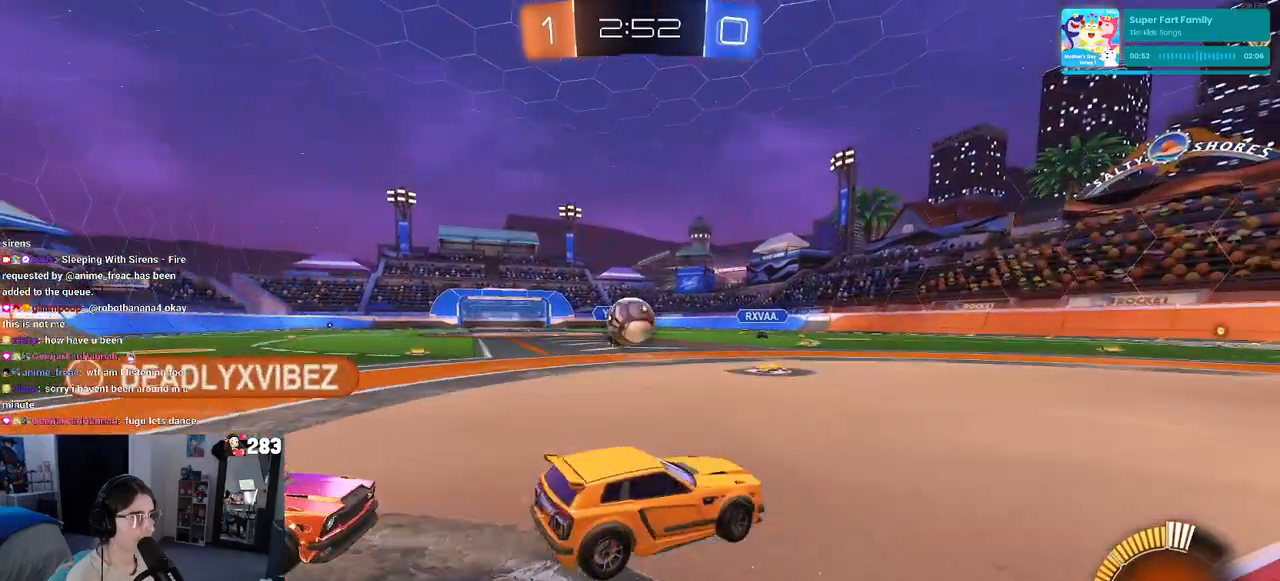
{"buttons": ["R1"], "left_stick": "up-right", "right_stick": "center", "events": [[67, "L2", "up"], [250, "left_stick", "center"], [283, "R1", "down"], [333, "left_stick", "left"], [383, "CROSS", "down"], [433, "left_stick", "down"], [483, "CROSS", "up"], [500, "left_stick", "up-right"]]}
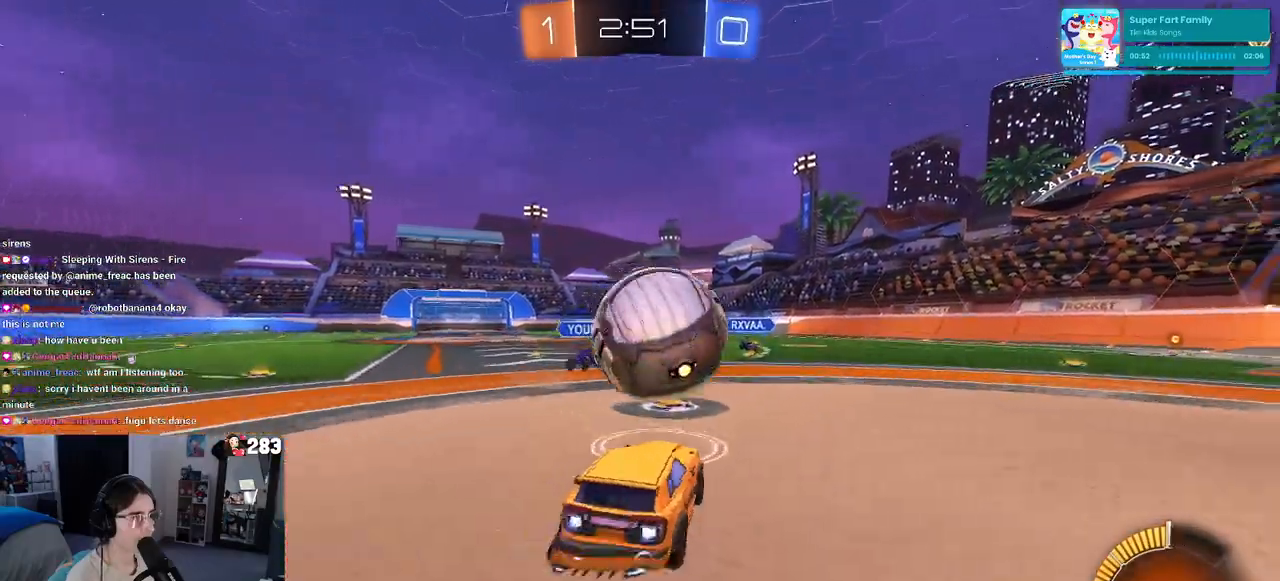
{"buttons": ["SQUARE"], "left_stick": "down-right", "right_stick": "center", "events": [[50, "CROSS", "down"], [83, "SQUARE", "down"], [117, "CROSS", "up"], [150, "left_stick", "down-right"], [450, "R1", "up"]]}
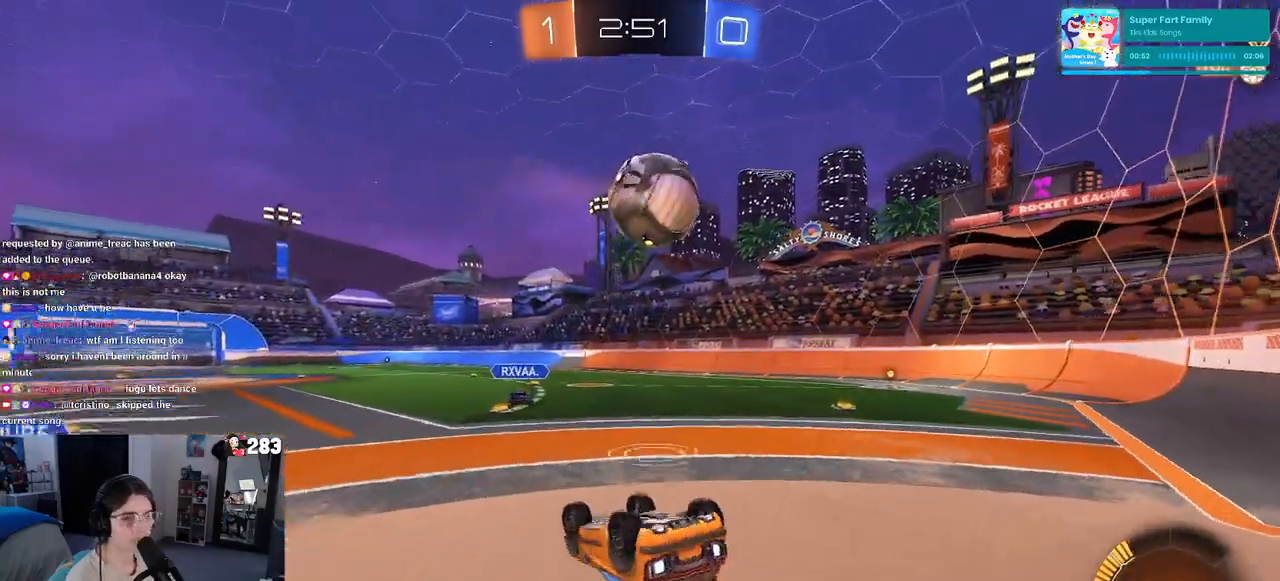
{"buttons": [], "left_stick": "right", "right_stick": "center", "events": [[117, "left_stick", "right"], [317, "SQUARE", "up"], [317, "left_stick", "up-right"], [417, "left_stick", "center"], [483, "left_stick", "right"]]}
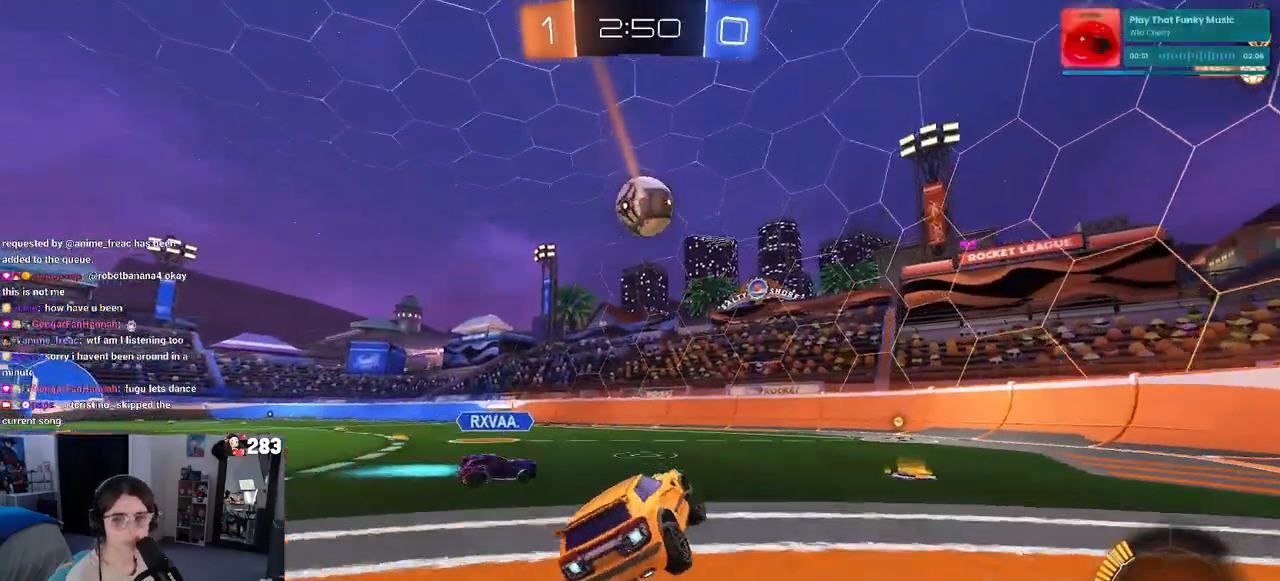
{"buttons": [], "left_stick": "left", "right_stick": "center", "events": [[383, "left_stick", "center"], [467, "left_stick", "left"]]}
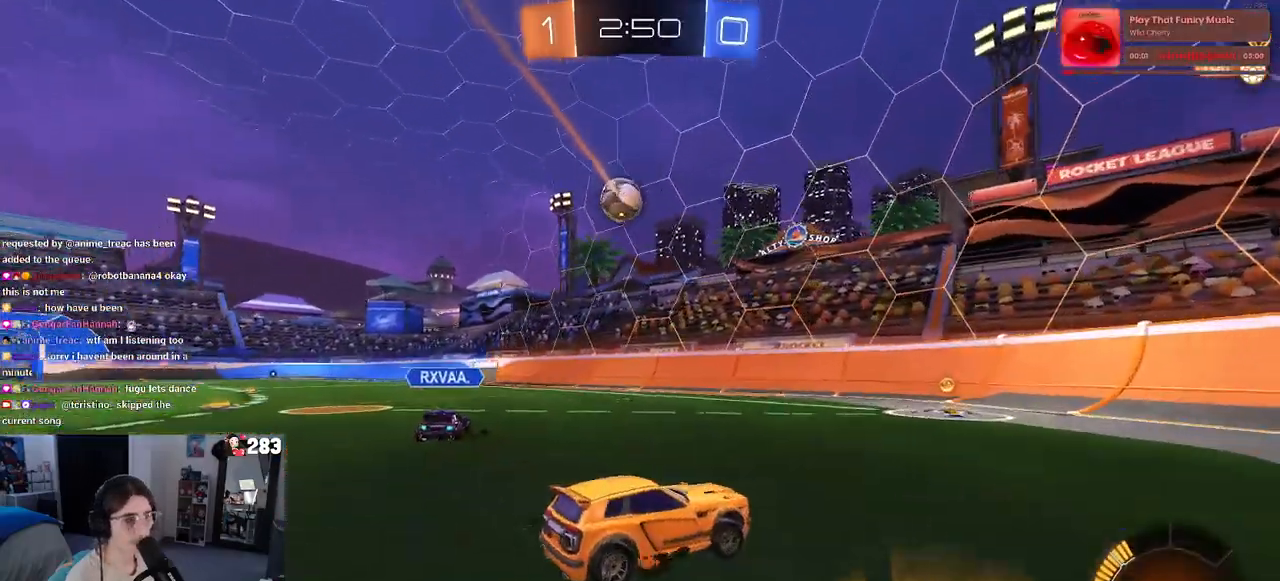
{"buttons": ["R1"], "left_stick": "left", "right_stick": "center", "events": [[167, "SQUARE", "down"], [267, "SQUARE", "up"], [383, "R1", "down"]]}
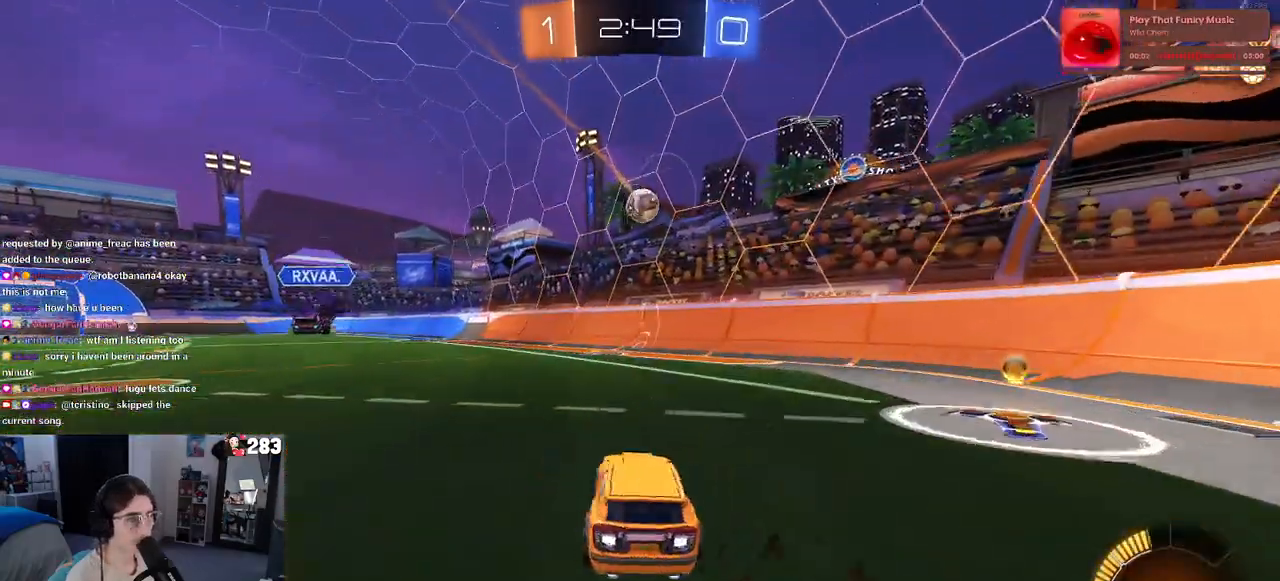
{"buttons": [], "left_stick": "down-right", "right_stick": "center", "events": [[483, "R1", "up"], [500, "left_stick", "down-right"]]}
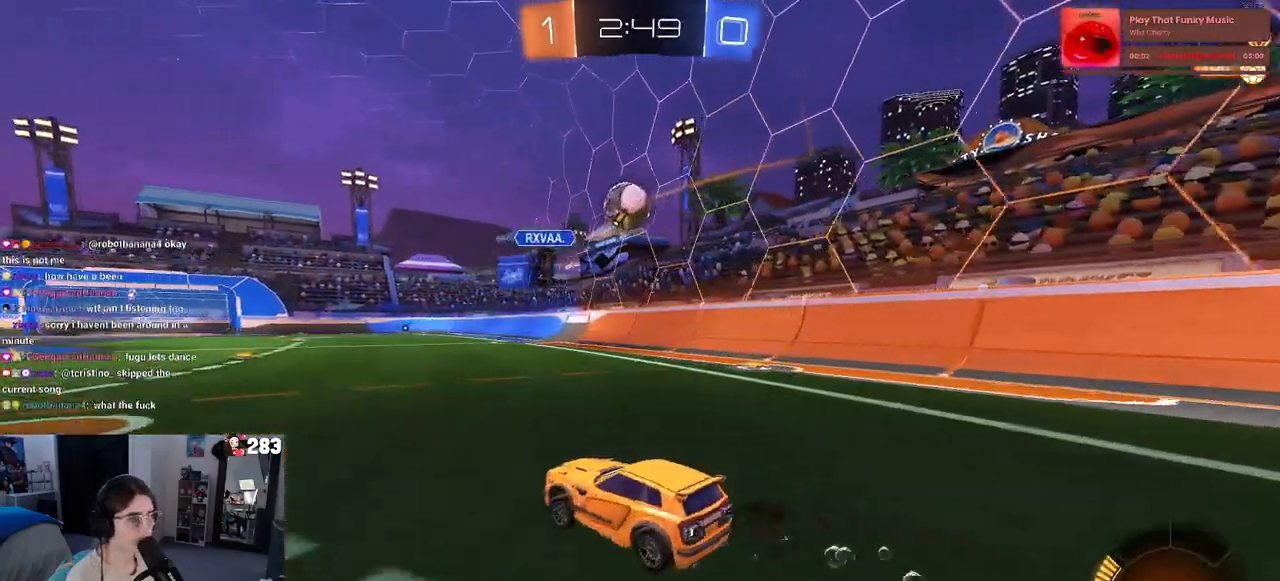
{"buttons": [], "left_stick": "center", "right_stick": "center", "events": [[250, "left_stick", "right"], [450, "left_stick", "center"]]}
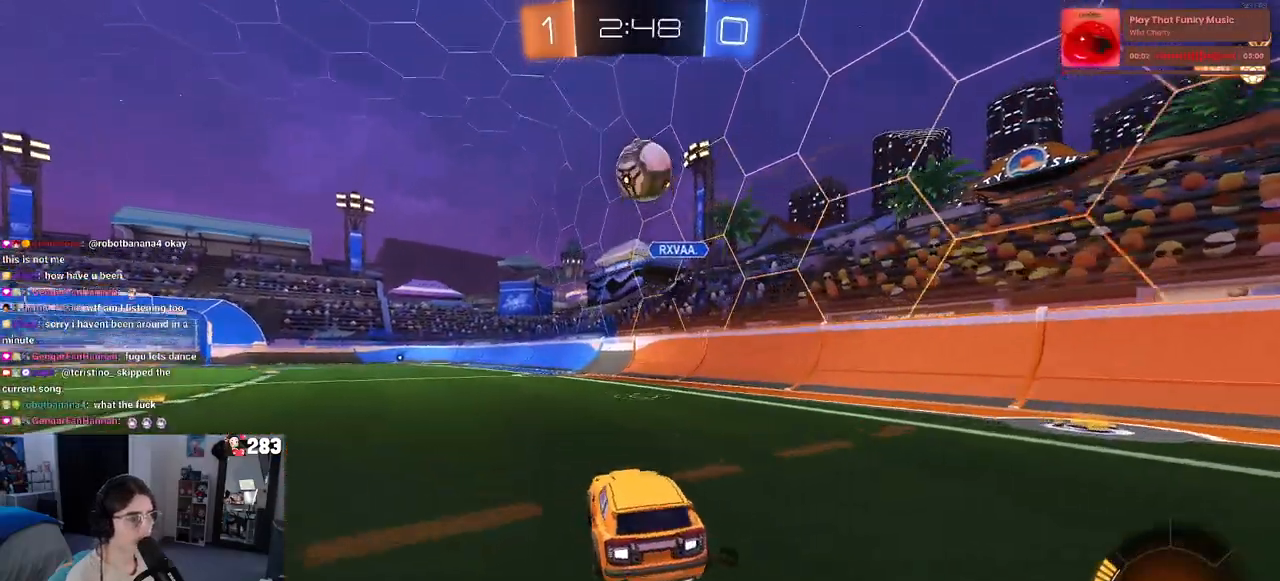
{"buttons": [], "left_stick": "right", "right_stick": "center", "events": [[200, "left_stick", "right"]]}
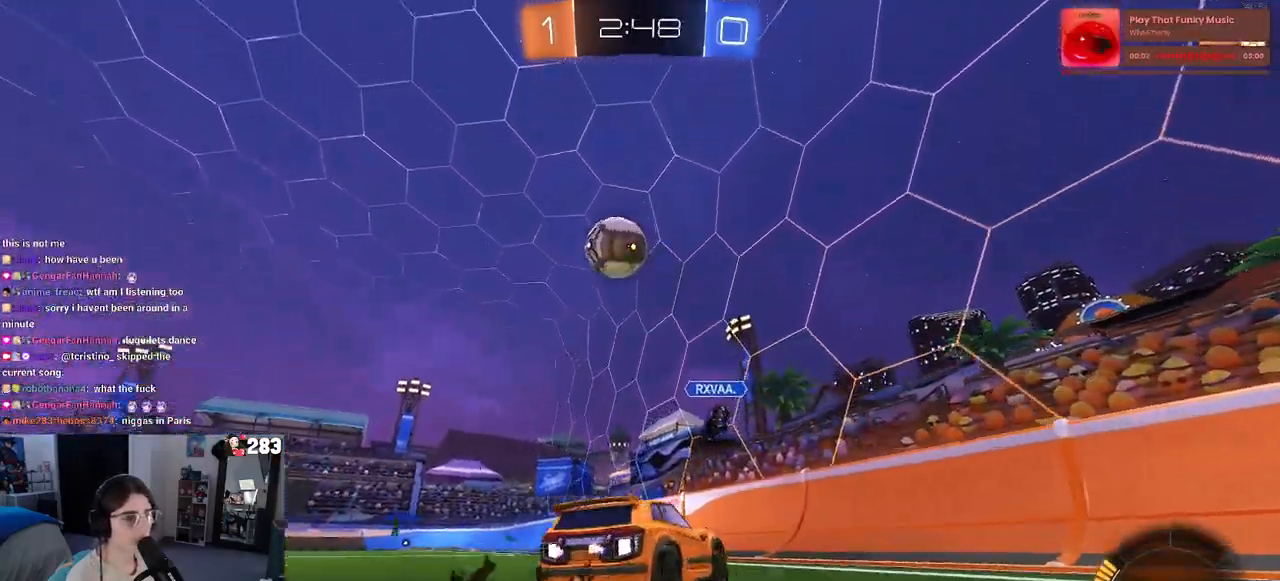
{"buttons": [], "left_stick": "left", "right_stick": "center", "events": [[50, "left_stick", "center"], [200, "left_stick", "left"]]}
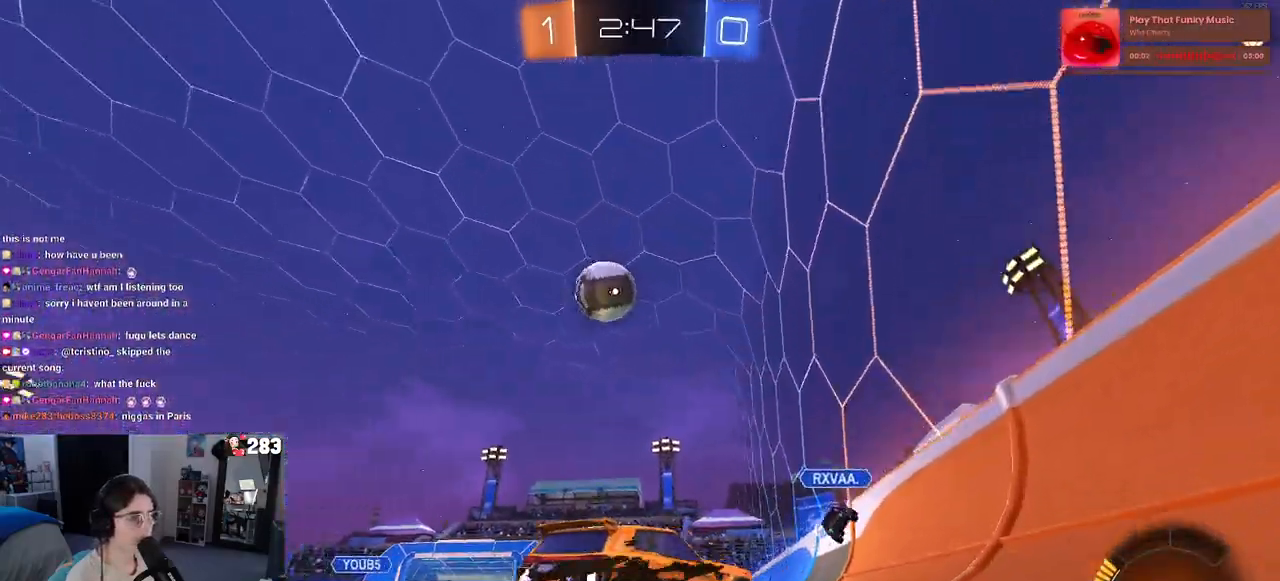
{"buttons": ["CROSS", "SQUARE", "R1"], "left_stick": "down-right", "right_stick": "center", "events": [[217, "left_stick", "center"], [283, "R1", "down"], [333, "left_stick", "left"], [417, "CROSS", "down"], [433, "left_stick", "down"], [467, "SQUARE", "down"], [500, "left_stick", "down-right"]]}
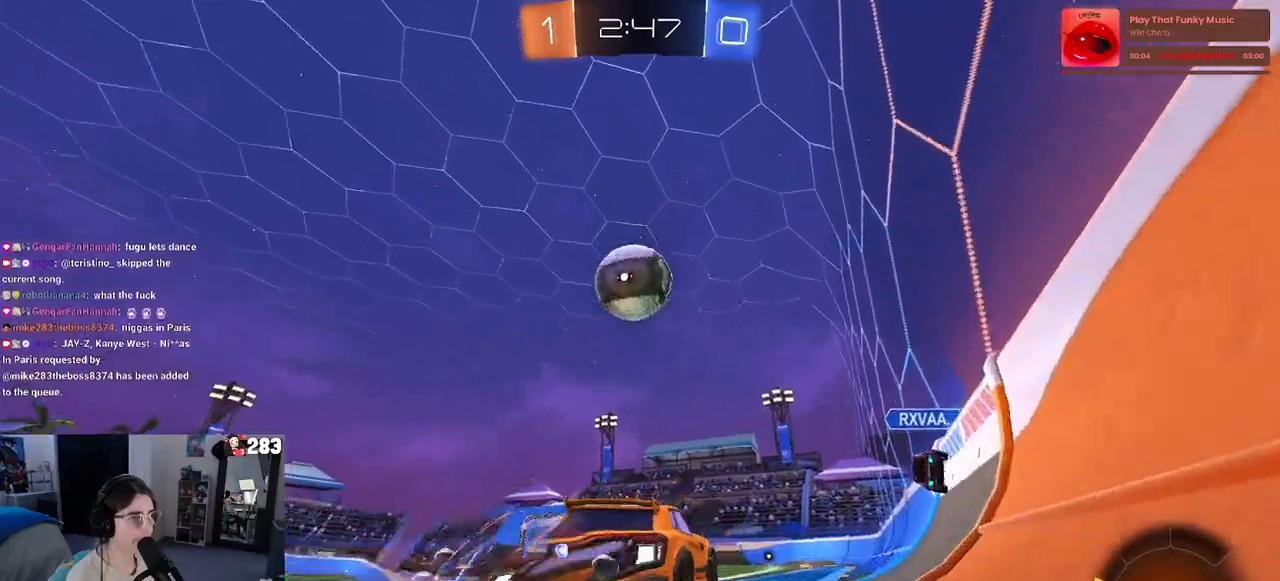
{"buttons": ["CROSS", "R1"], "left_stick": "down-left", "right_stick": "center", "events": [[183, "left_stick", "right"], [200, "SQUARE", "up"], [217, "CROSS", "up"], [333, "left_stick", "up-left"], [383, "CROSS", "down"], [500, "left_stick", "down-left"]]}
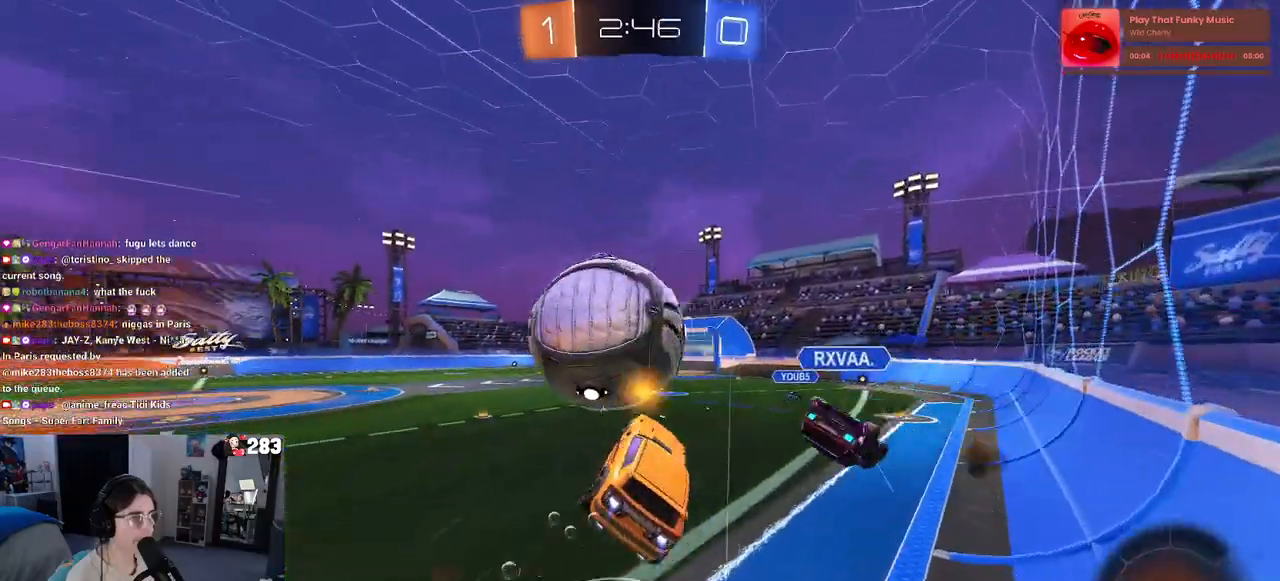
{"buttons": ["R1"], "left_stick": "down", "right_stick": "center", "events": [[17, "CROSS", "up"], [17, "left_stick", "down"]]}
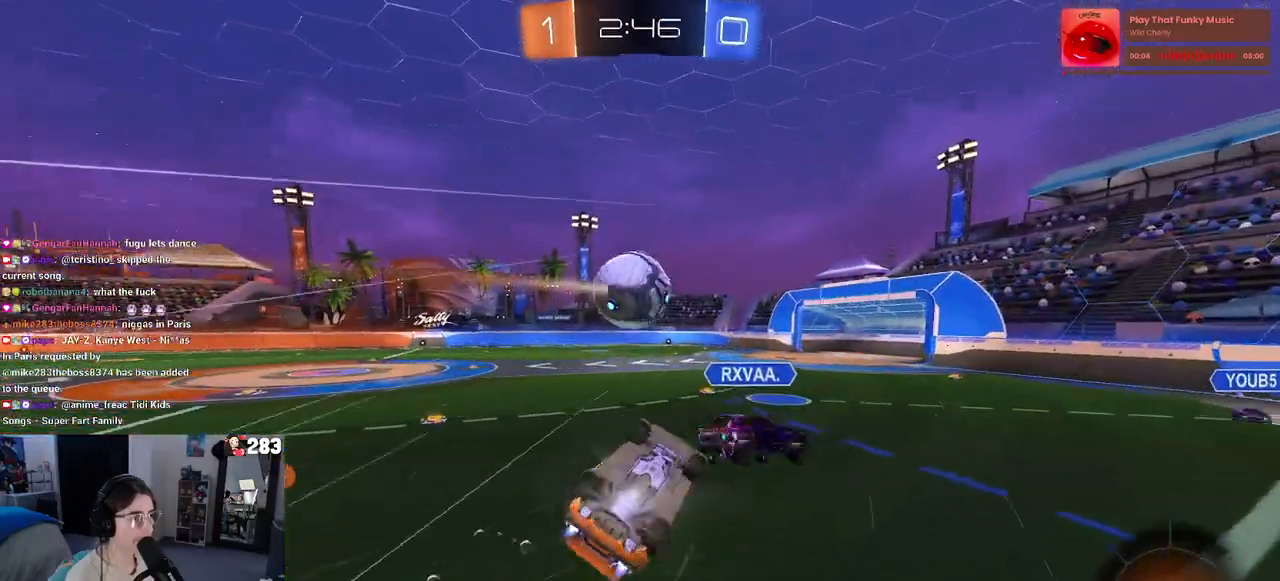
{"buttons": [], "left_stick": "up", "right_stick": "center", "events": [[100, "R1", "up"], [117, "SQUARE", "down"], [117, "left_stick", "down-left"], [350, "left_stick", "left"], [500, "SQUARE", "up"], [500, "left_stick", "up"]]}